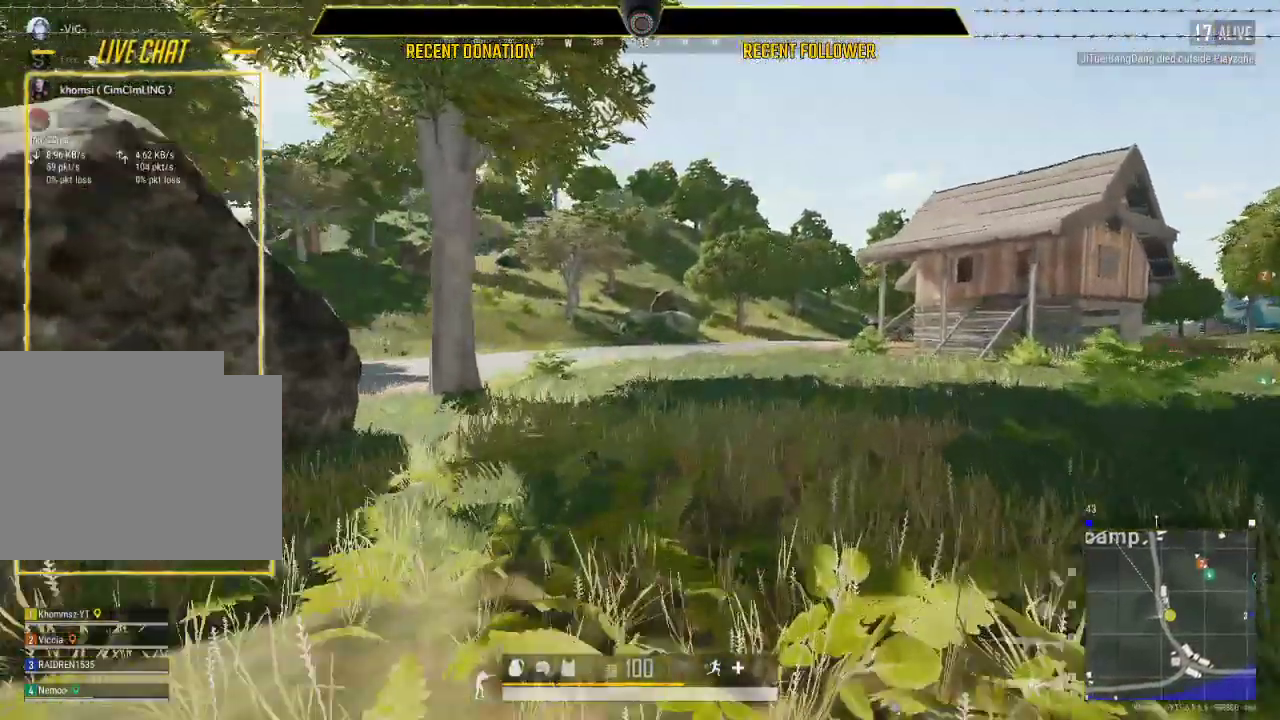
Gameplay with keyboard and mouse; each line is a JSON object with the keys and mouse buttons held at the frame after it. "events" lists presses ("down") and releases ("up") of "1", "2", "3", "4", "5", "a", "alt", "c", "caps_lock", "ctrl", "d", "e", "f", "g", "q", "r", "s", "shift", "space", "t", "tab", "v", "w", "x", "z", "mouse_left", "mouse_wheel" and "mouse_right" between this image and that frame as [ms after this image, input, new state], when the widget could be followed in between. "mouse_left", "mouse_wheel", "mouse_right" = the "left", "wheel", "right" buttons of the "mouse" list. No other keys are recorded. "wheel" means that the mouse wheel is clicked or scrolled. Not read: mouse_move.
{"keys": ["caps_lock", "shift"], "mouse": [], "events": []}
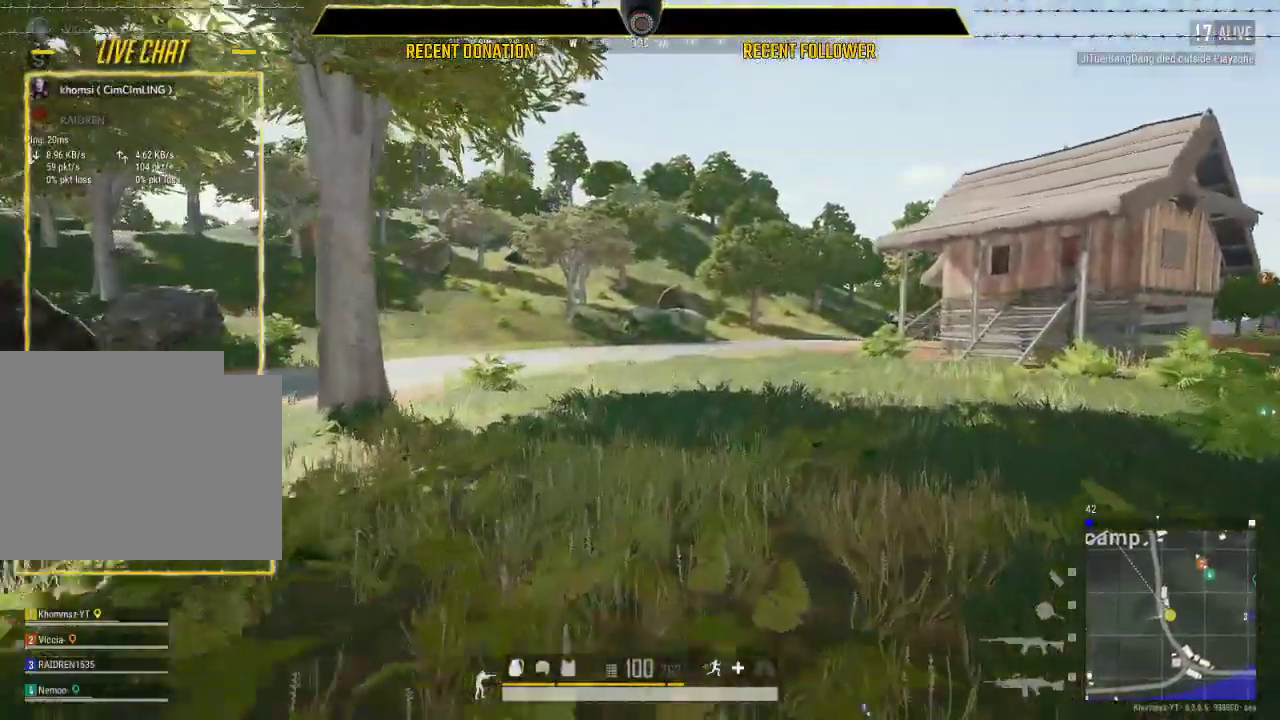
{"keys": ["caps_lock", "shift"], "mouse": [], "events": []}
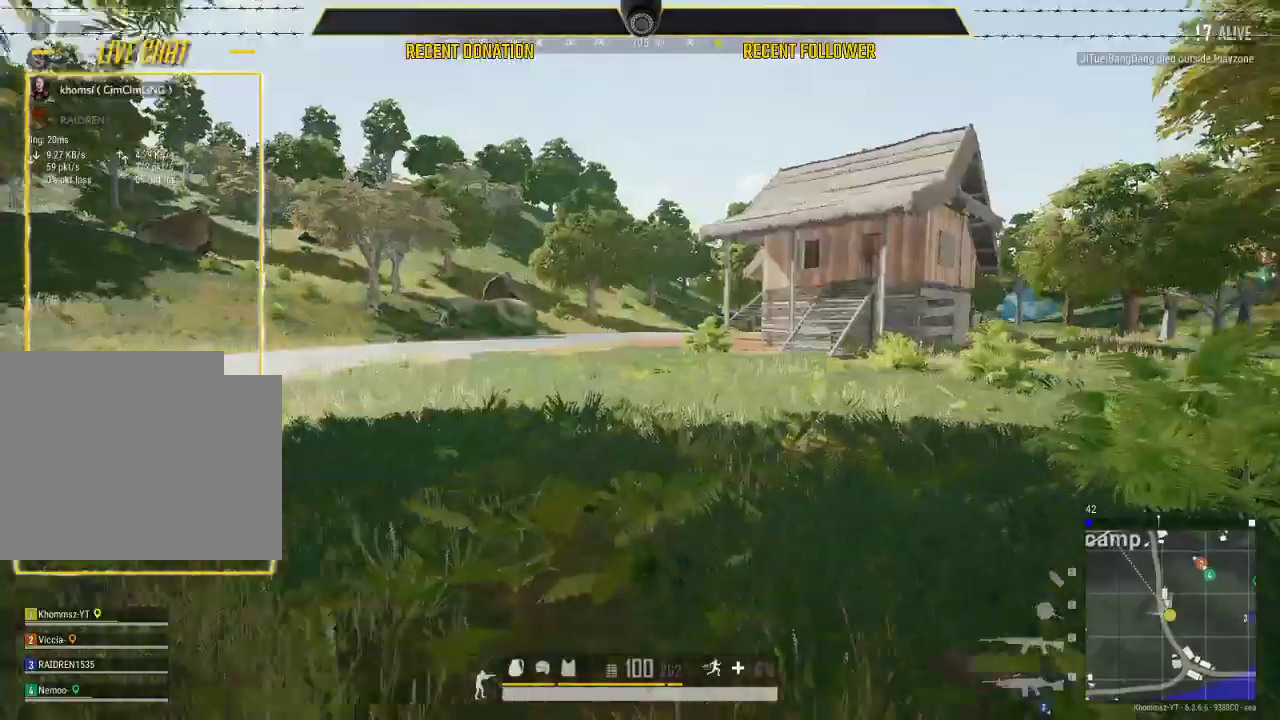
{"keys": ["caps_lock", "shift"], "mouse": [], "events": []}
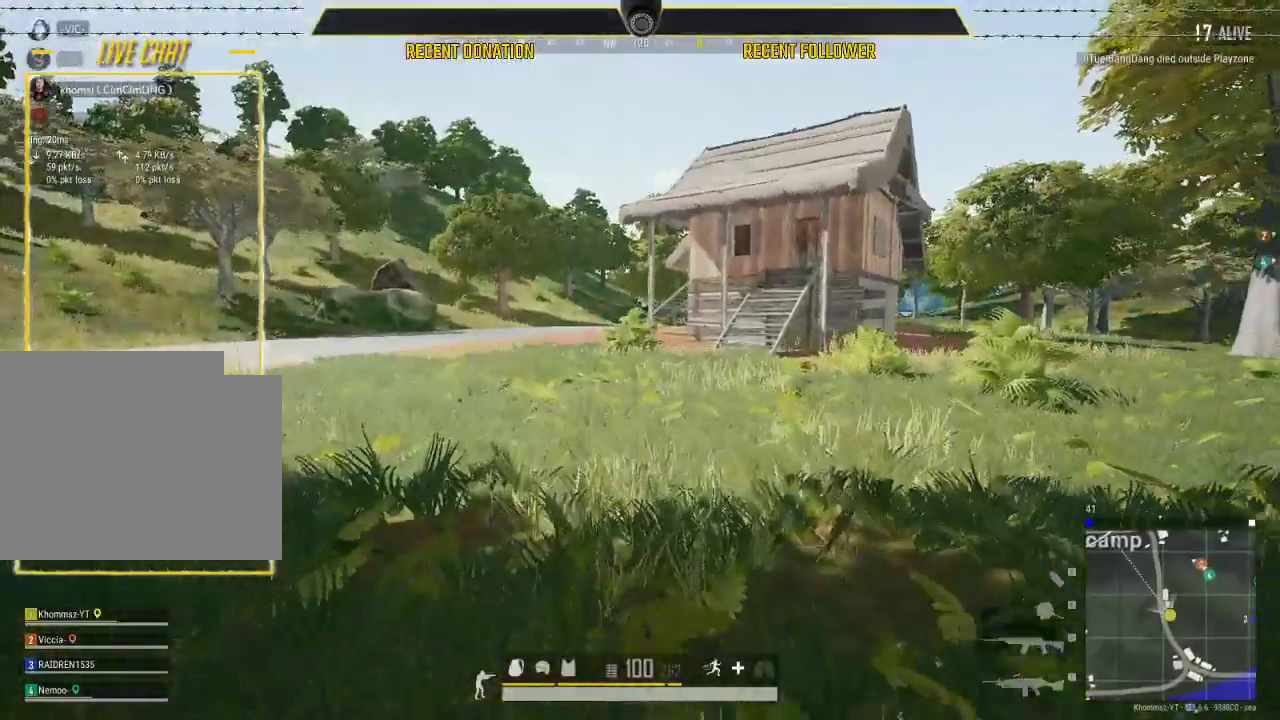
{"keys": ["shift"], "mouse": [], "events": [[217, "caps_lock", "up"]]}
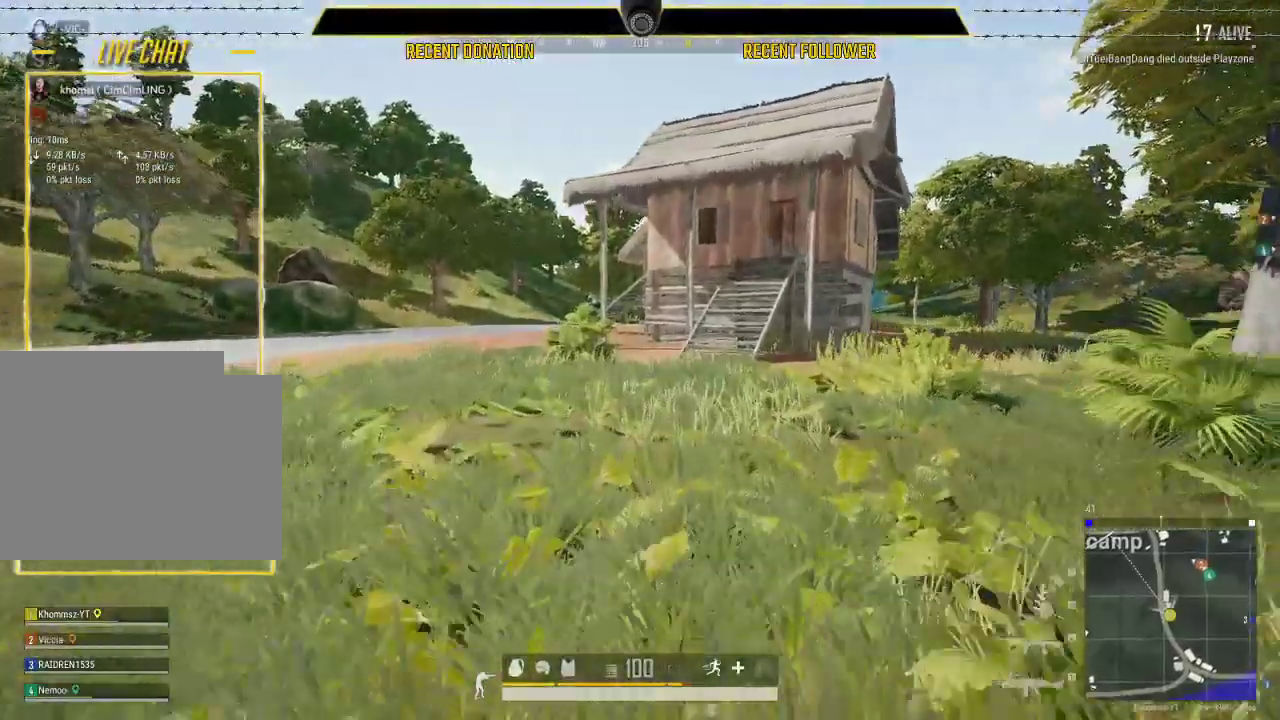
{"keys": ["shift"], "mouse": [], "events": []}
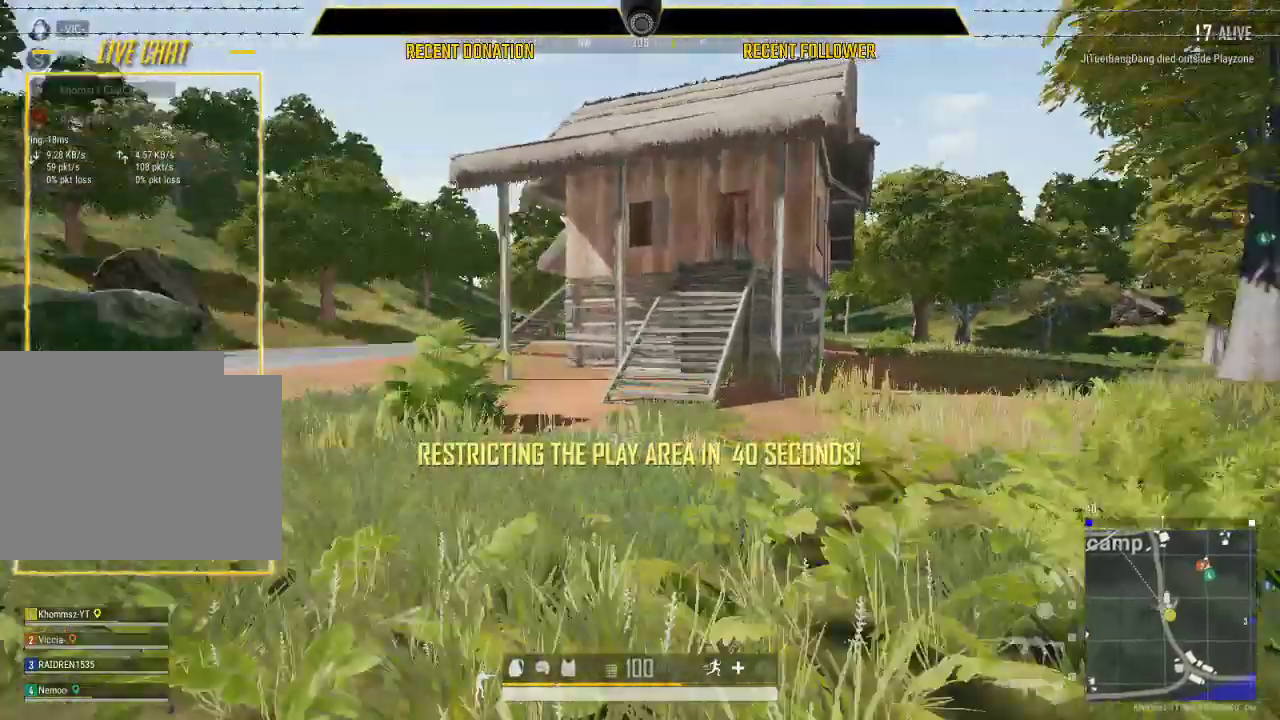
{"keys": ["shift"], "mouse": [], "events": []}
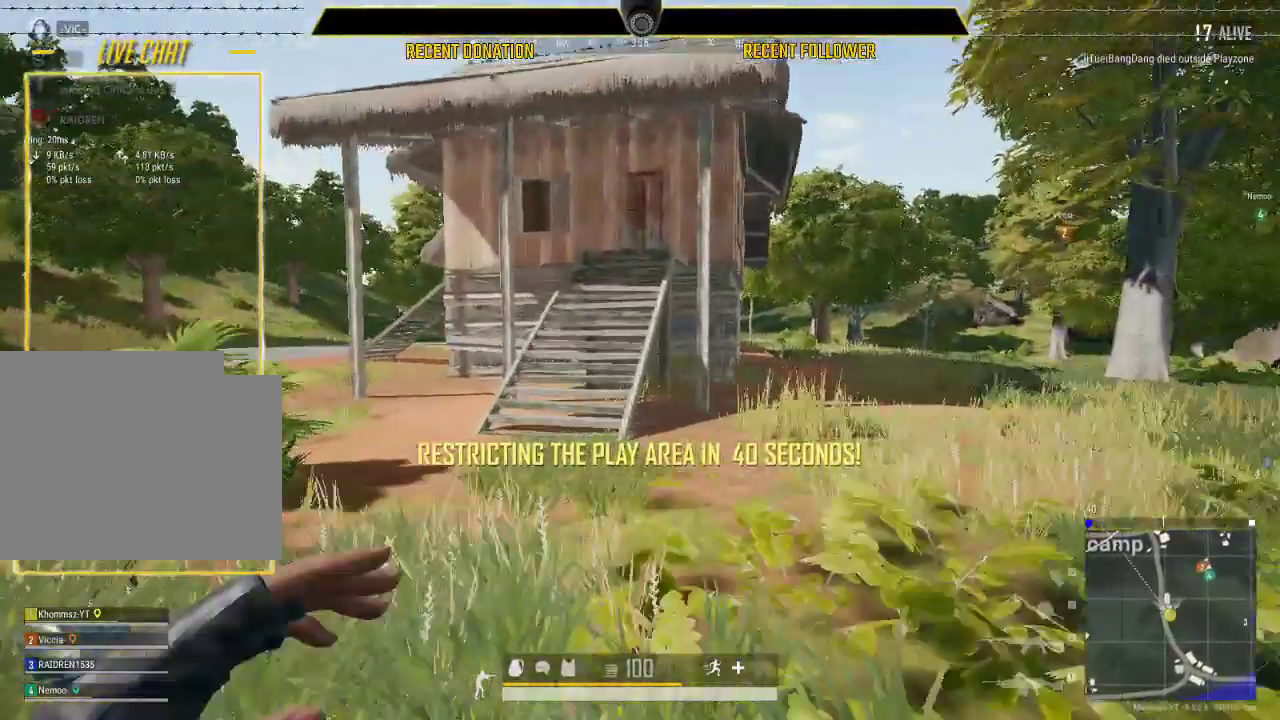
{"keys": ["shift"], "mouse": [], "events": []}
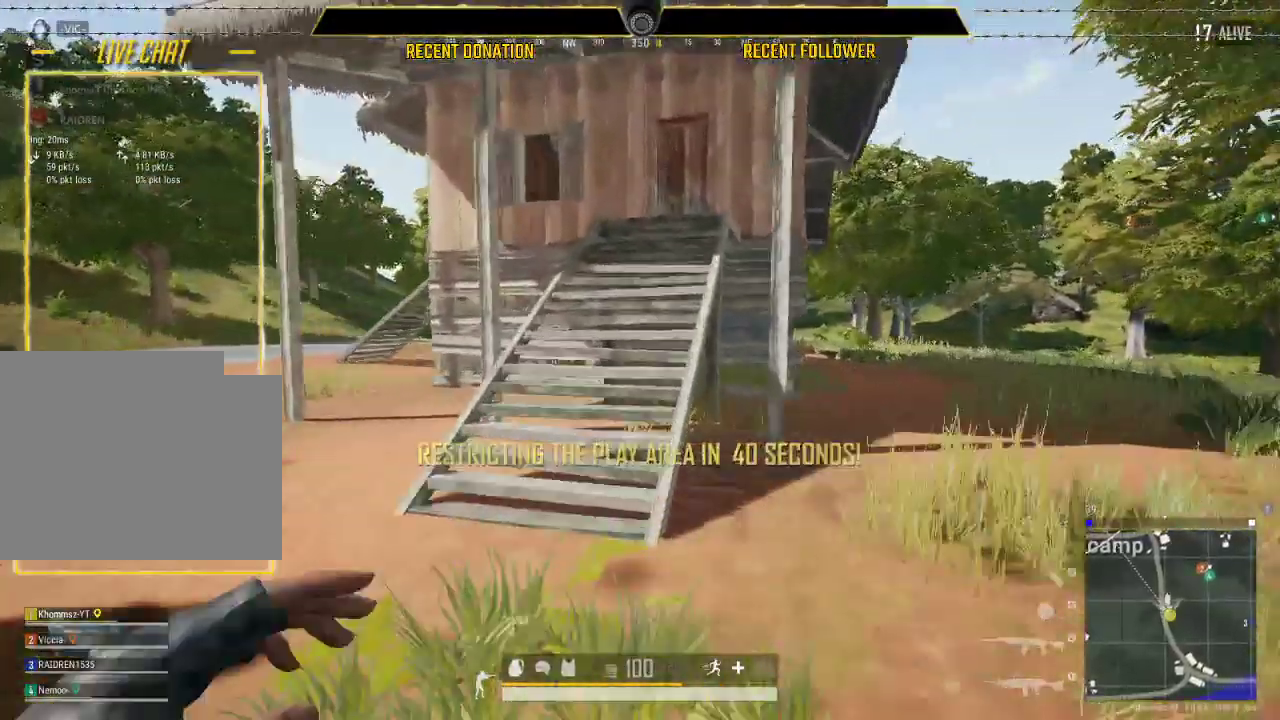
{"keys": ["caps_lock"], "mouse": [], "events": [[333, "shift", "up"], [417, "caps_lock", "down"]]}
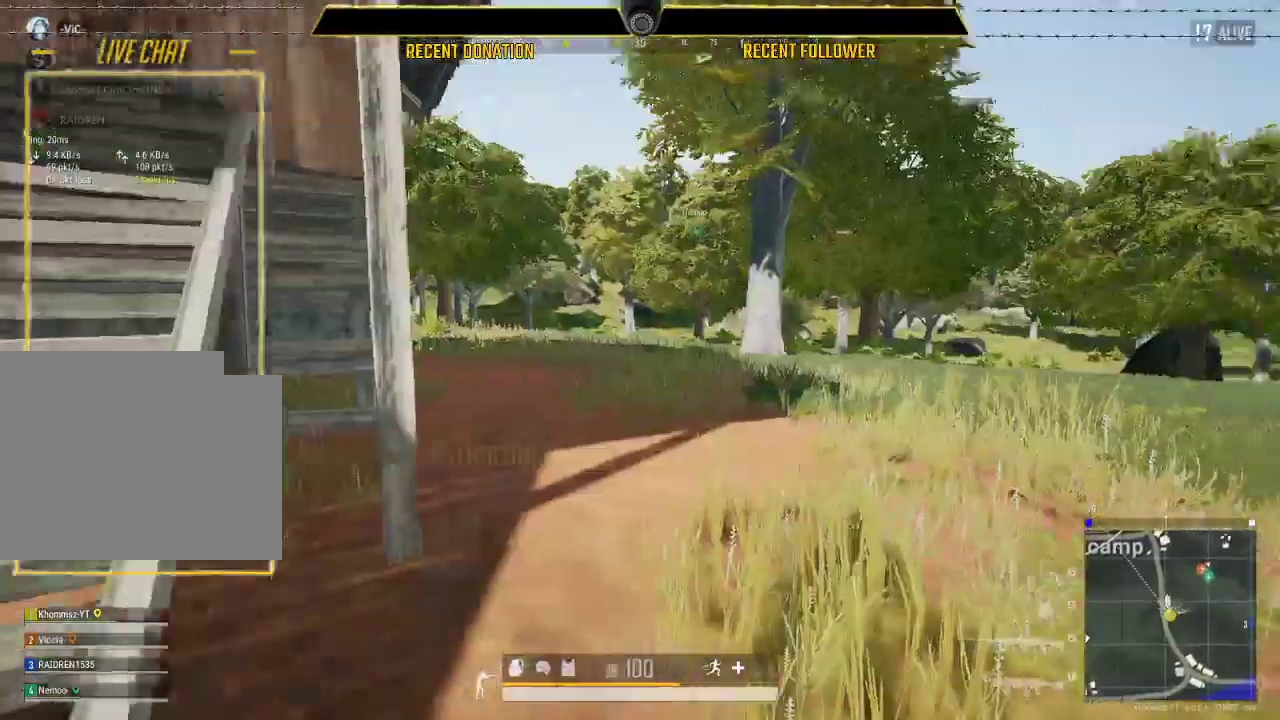
{"keys": ["caps_lock", "shift"], "mouse": [], "events": [[250, "shift", "down"]]}
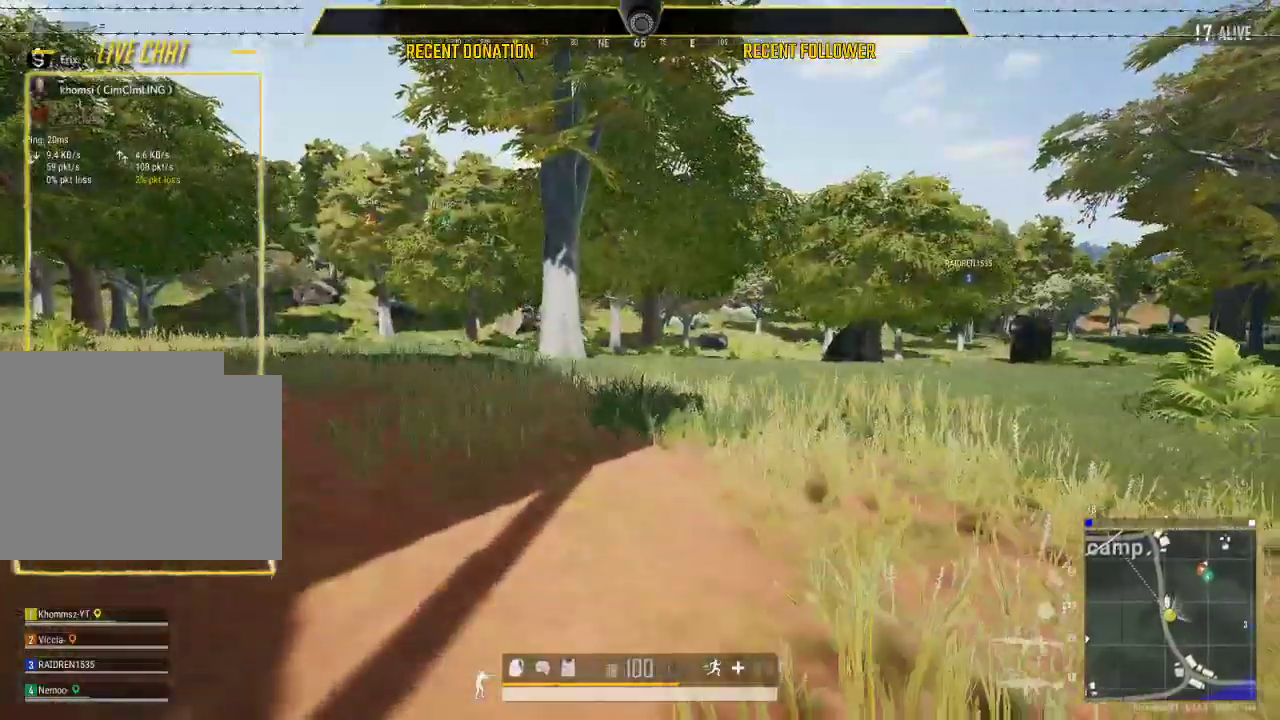
{"keys": ["caps_lock", "shift"], "mouse": [], "events": []}
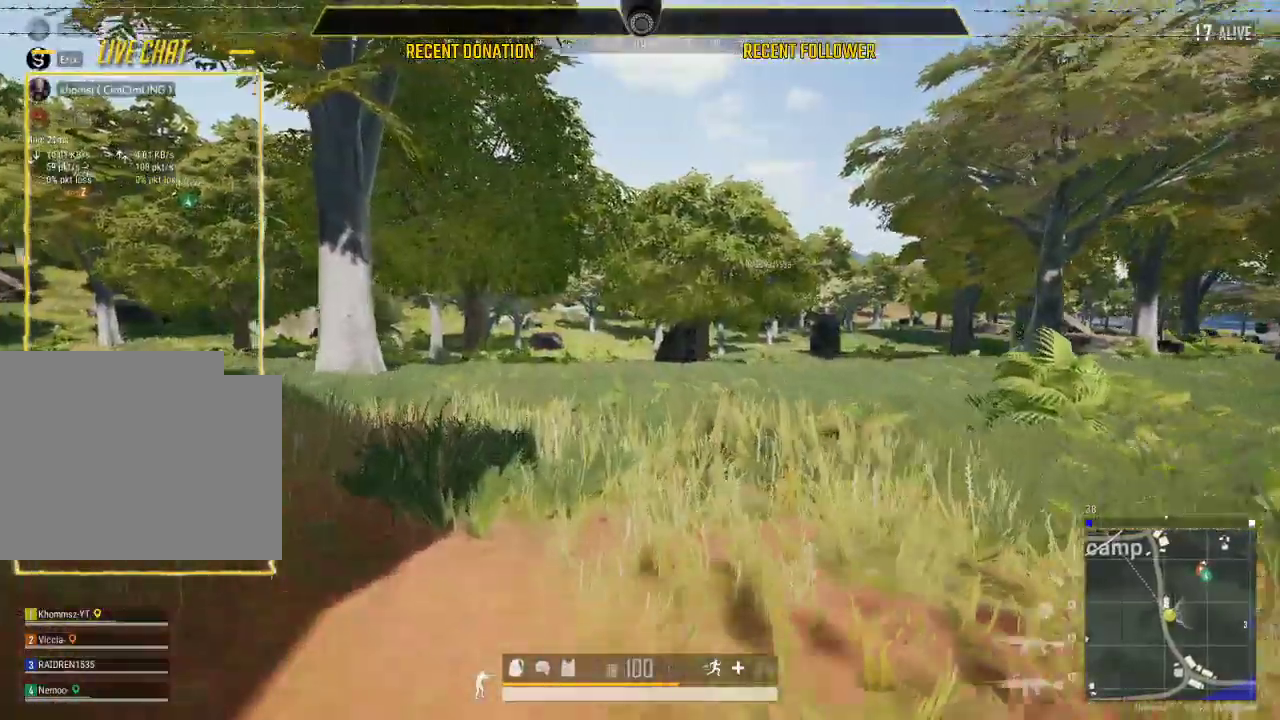
{"keys": ["caps_lock", "shift"], "mouse": [], "events": []}
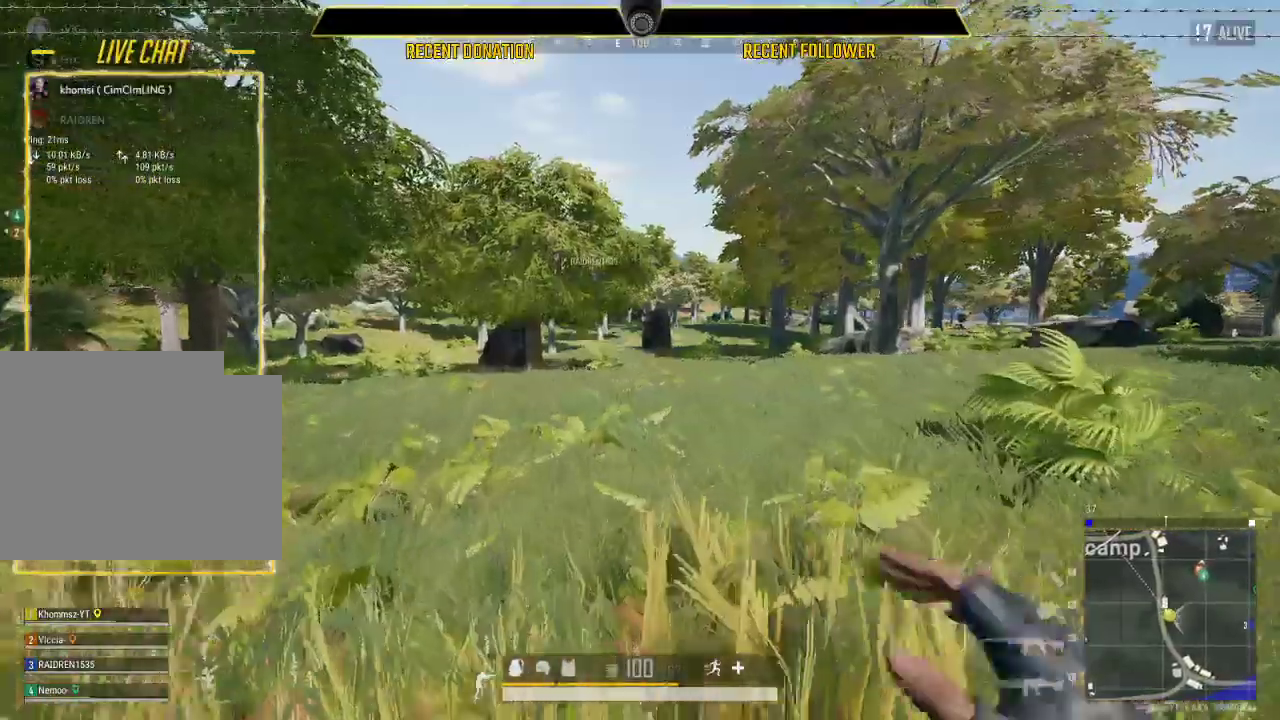
{"keys": ["caps_lock", "shift"], "mouse": [], "events": []}
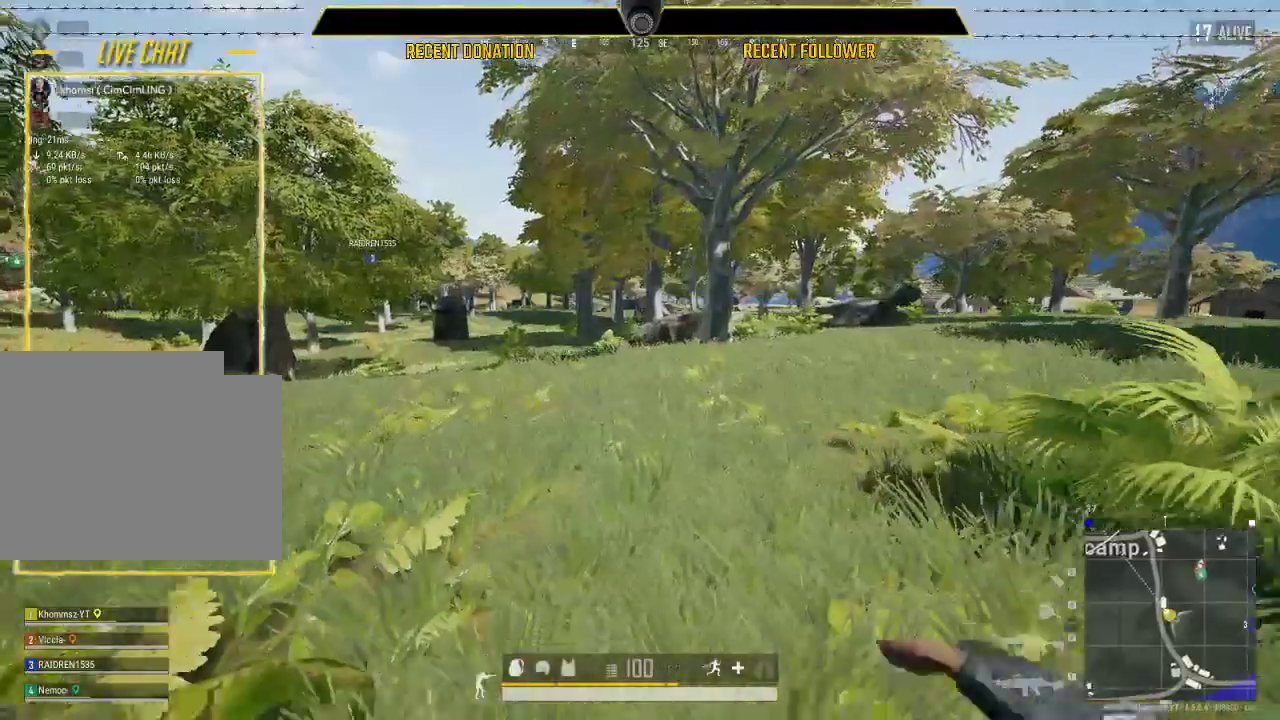
{"keys": ["caps_lock", "shift"], "mouse": [], "events": []}
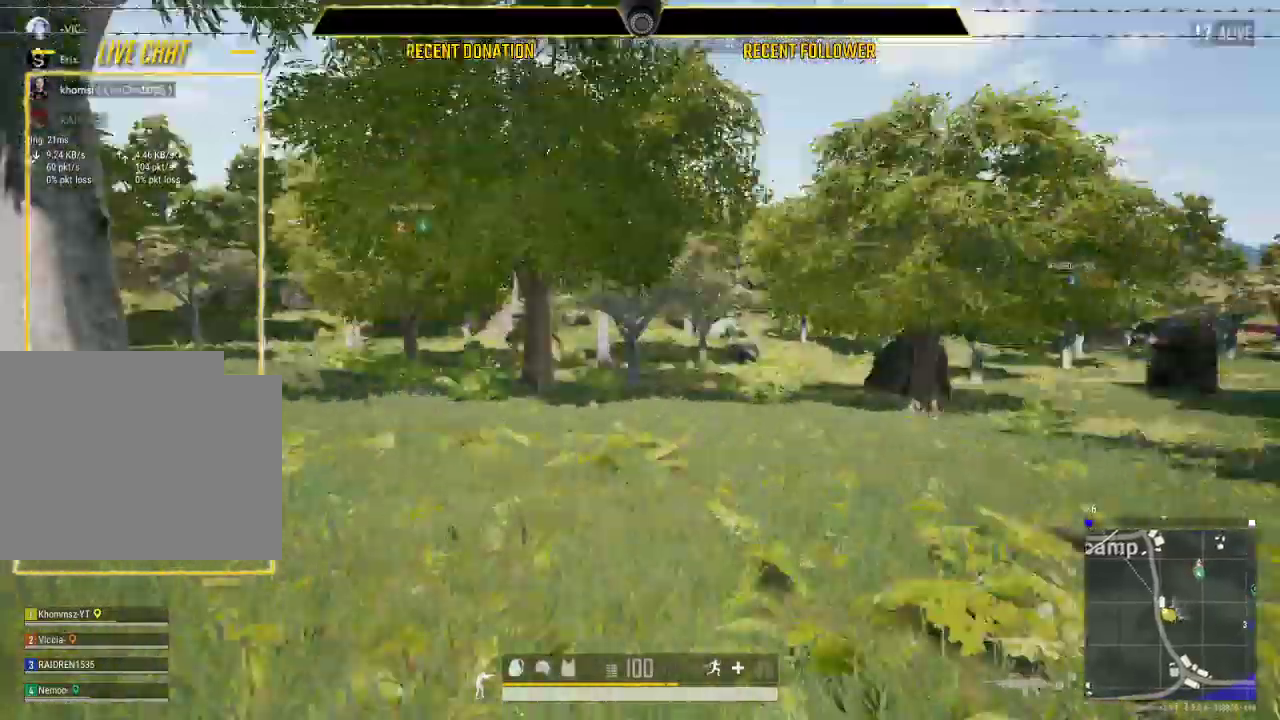
{"keys": ["caps_lock", "shift"], "mouse": [], "events": []}
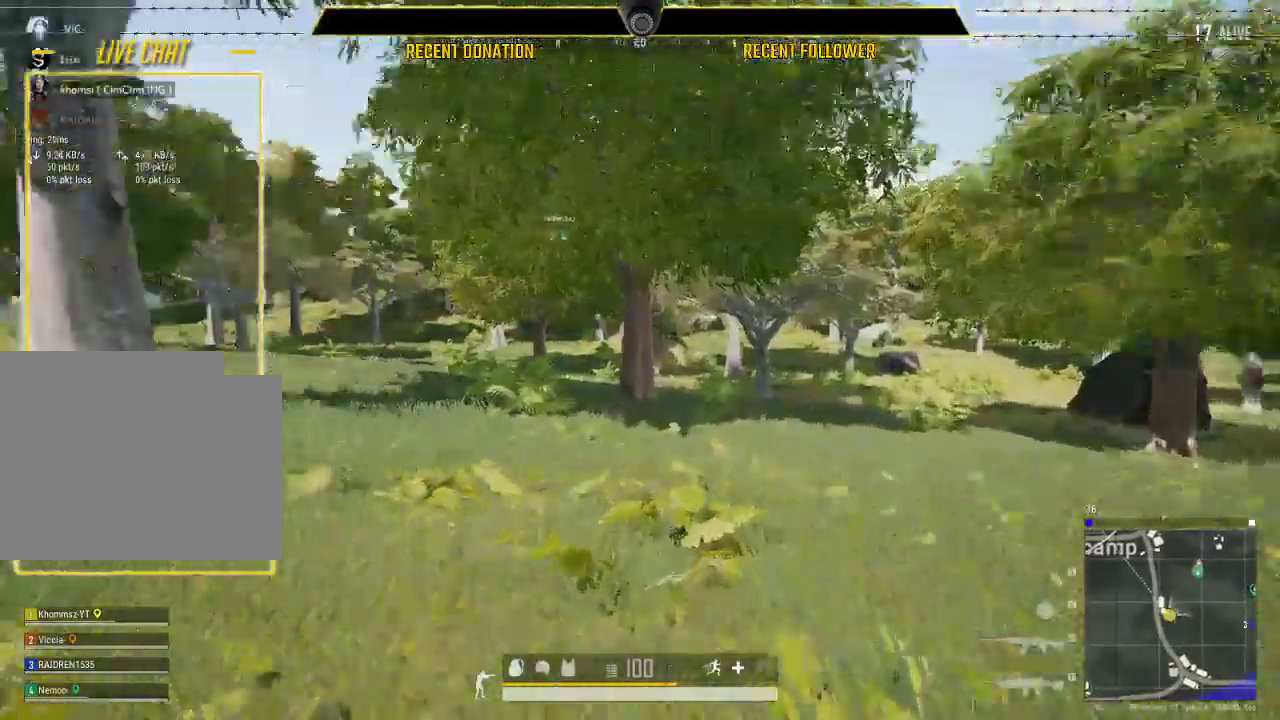
{"keys": ["caps_lock", "shift"], "mouse": [], "events": []}
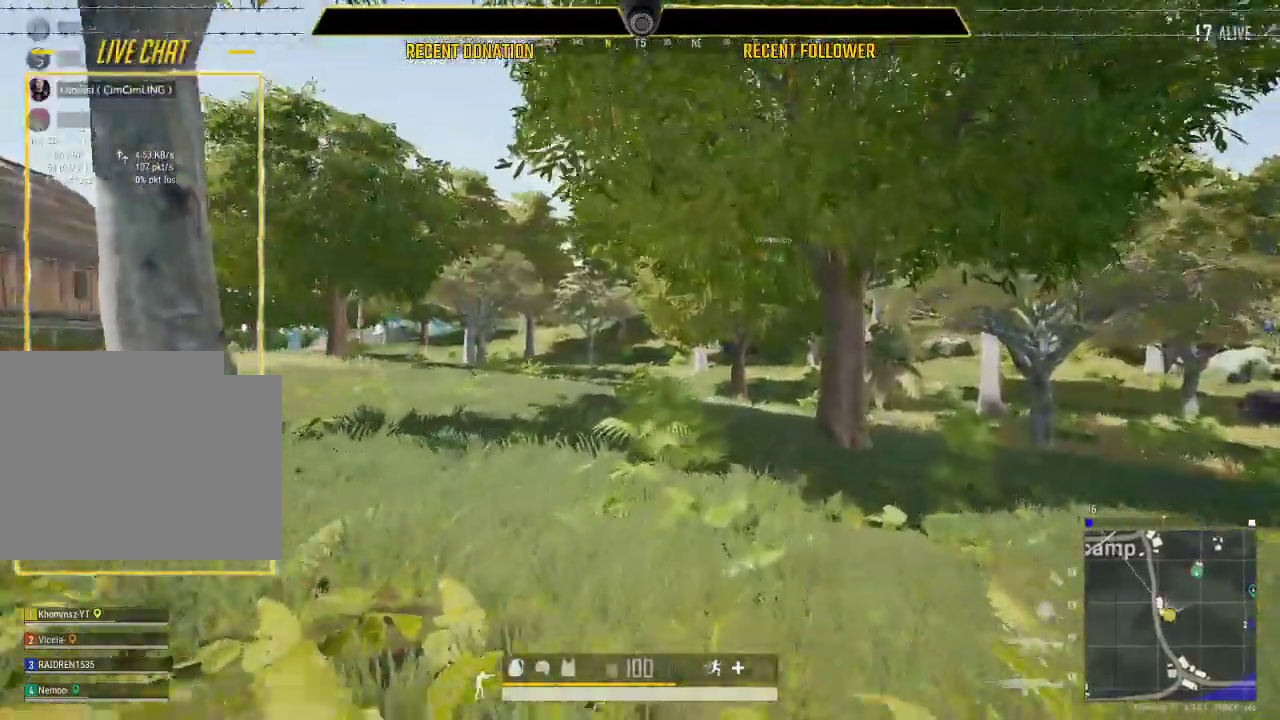
{"keys": ["caps_lock", "shift"], "mouse": [], "events": []}
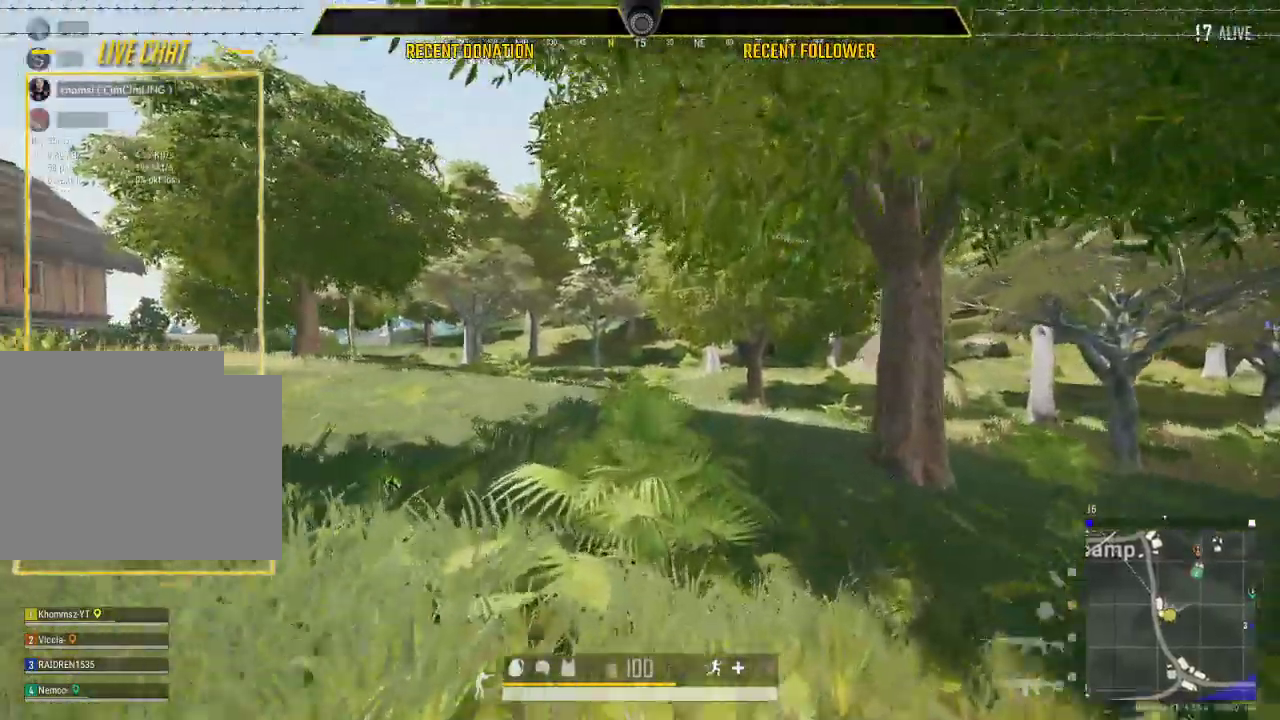
{"keys": ["caps_lock", "shift"], "mouse": [], "events": [[50, "caps_lock", "up"], [283, "caps_lock", "down"]]}
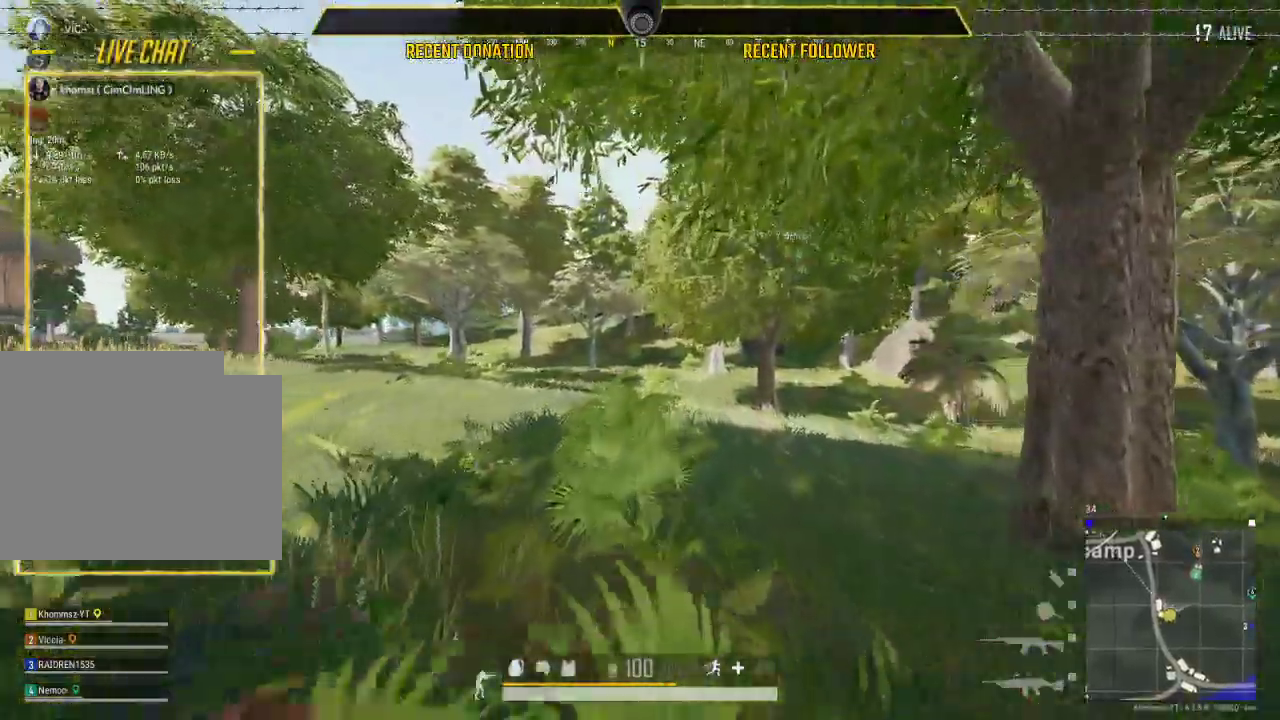
{"keys": ["caps_lock", "shift"], "mouse": [], "events": []}
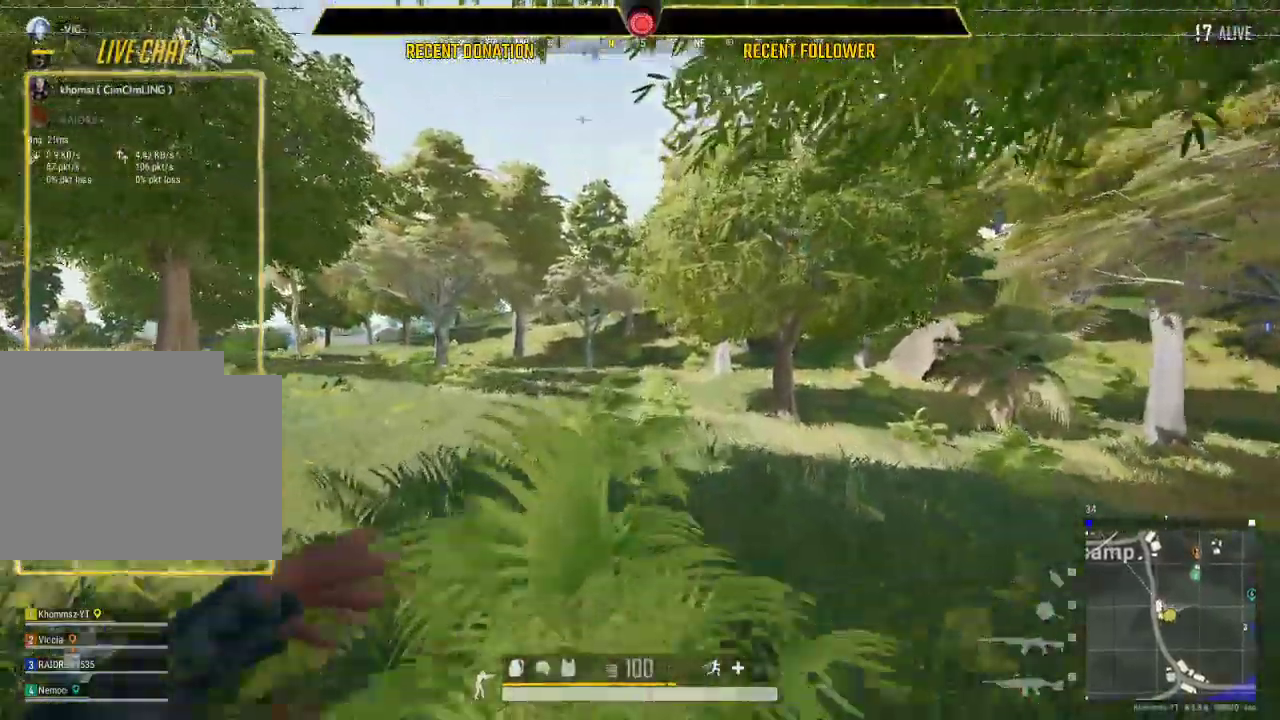
{"keys": ["caps_lock", "shift"], "mouse": [], "events": []}
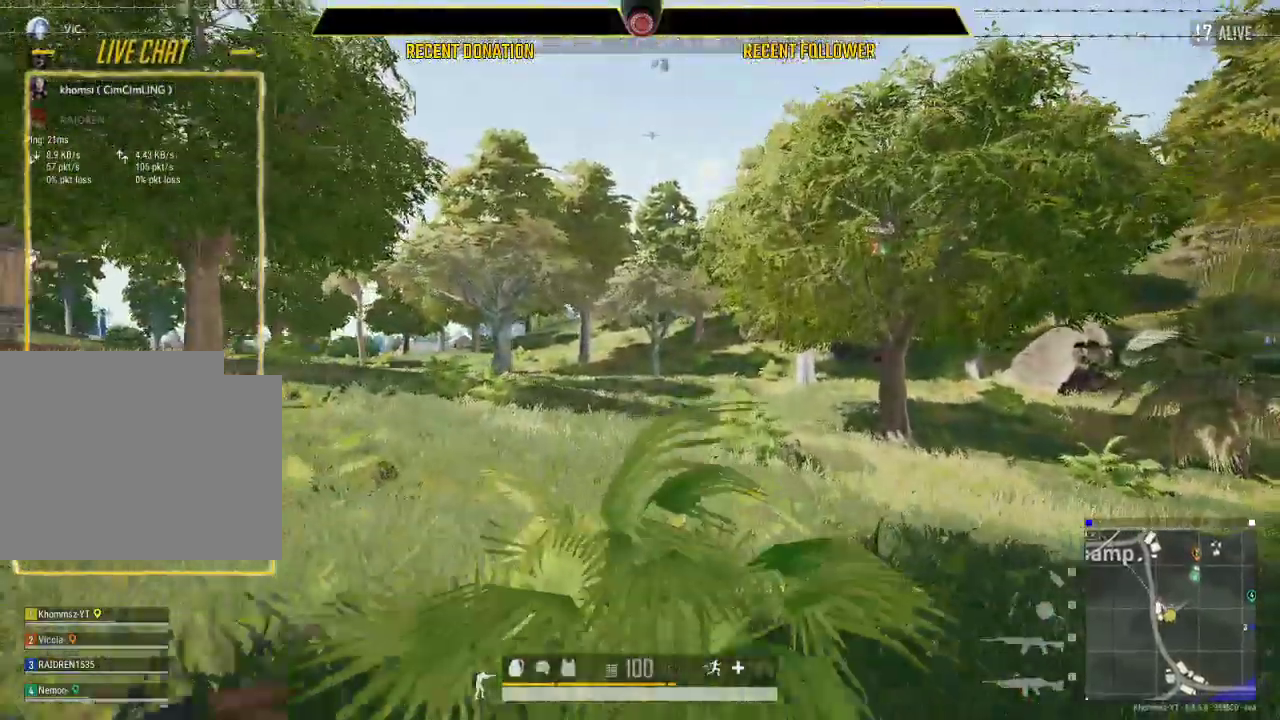
{"keys": ["caps_lock", "shift"], "mouse": [], "events": []}
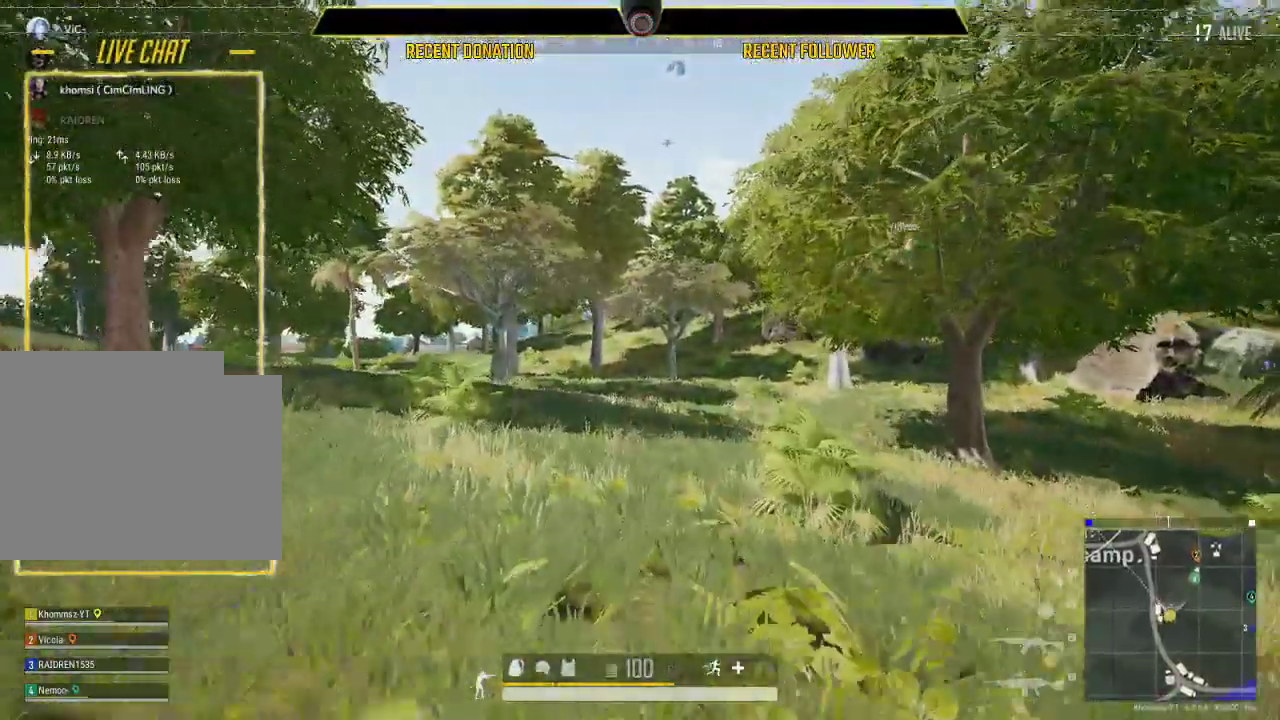
{"keys": ["caps_lock", "shift"], "mouse": [], "events": []}
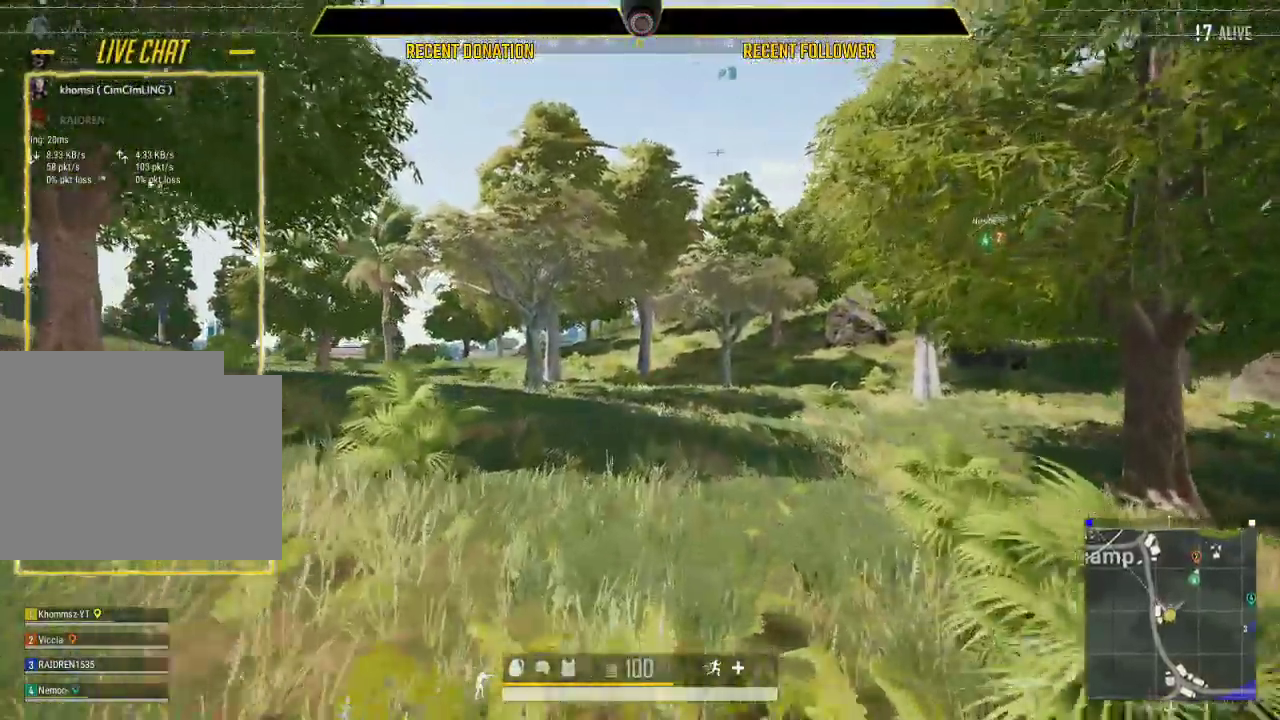
{"keys": ["caps_lock", "shift"], "mouse": [], "events": []}
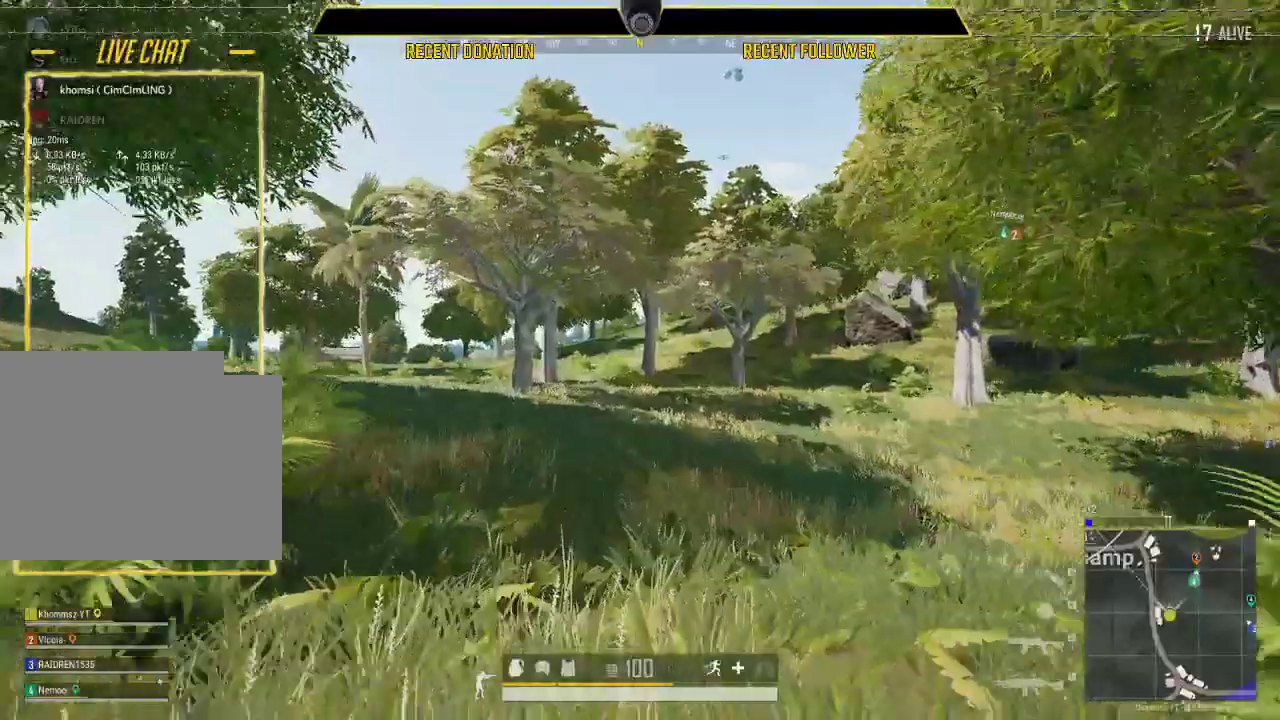
{"keys": ["caps_lock", "shift"], "mouse": [], "events": []}
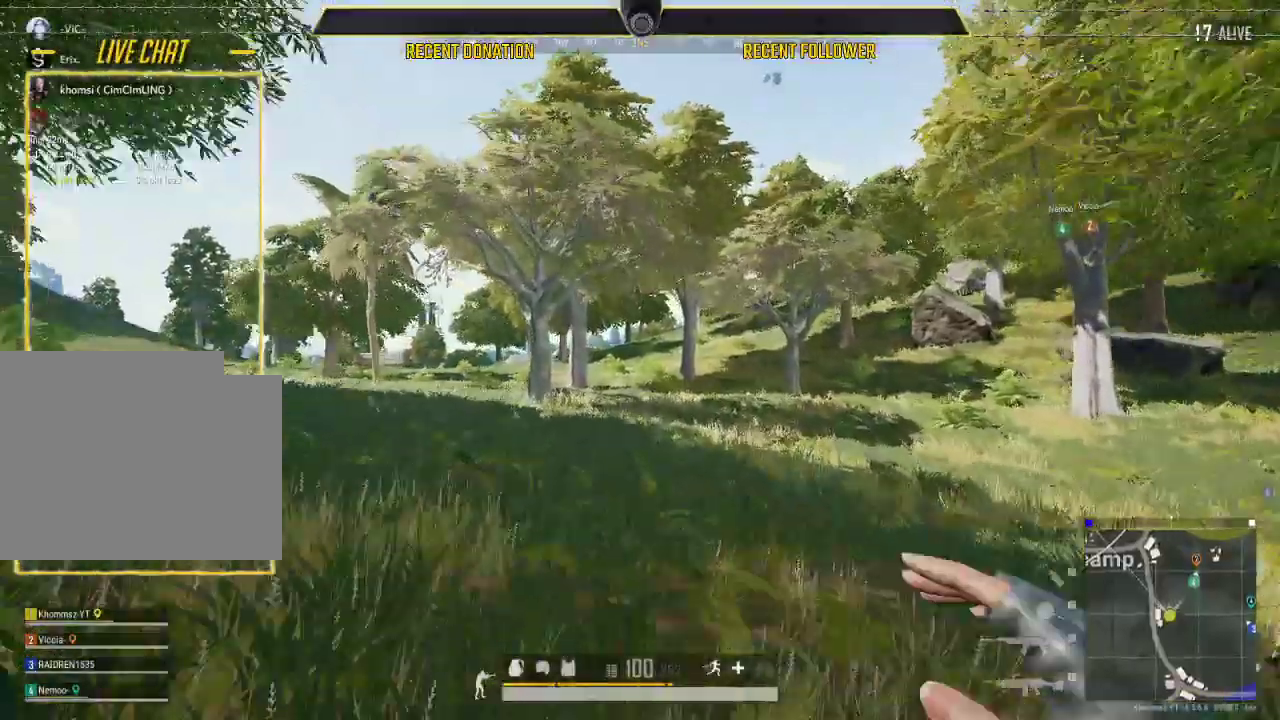
{"keys": ["caps_lock", "shift"], "mouse": [], "events": []}
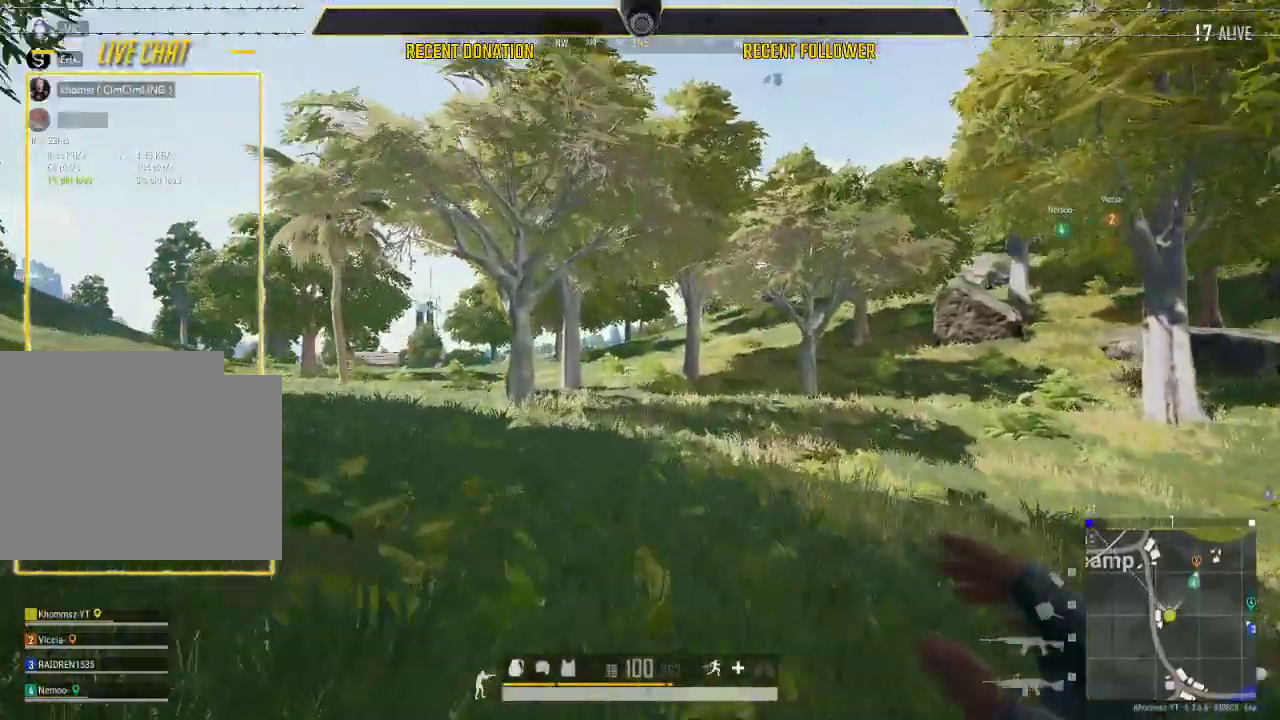
{"keys": ["caps_lock", "shift"], "mouse": [], "events": []}
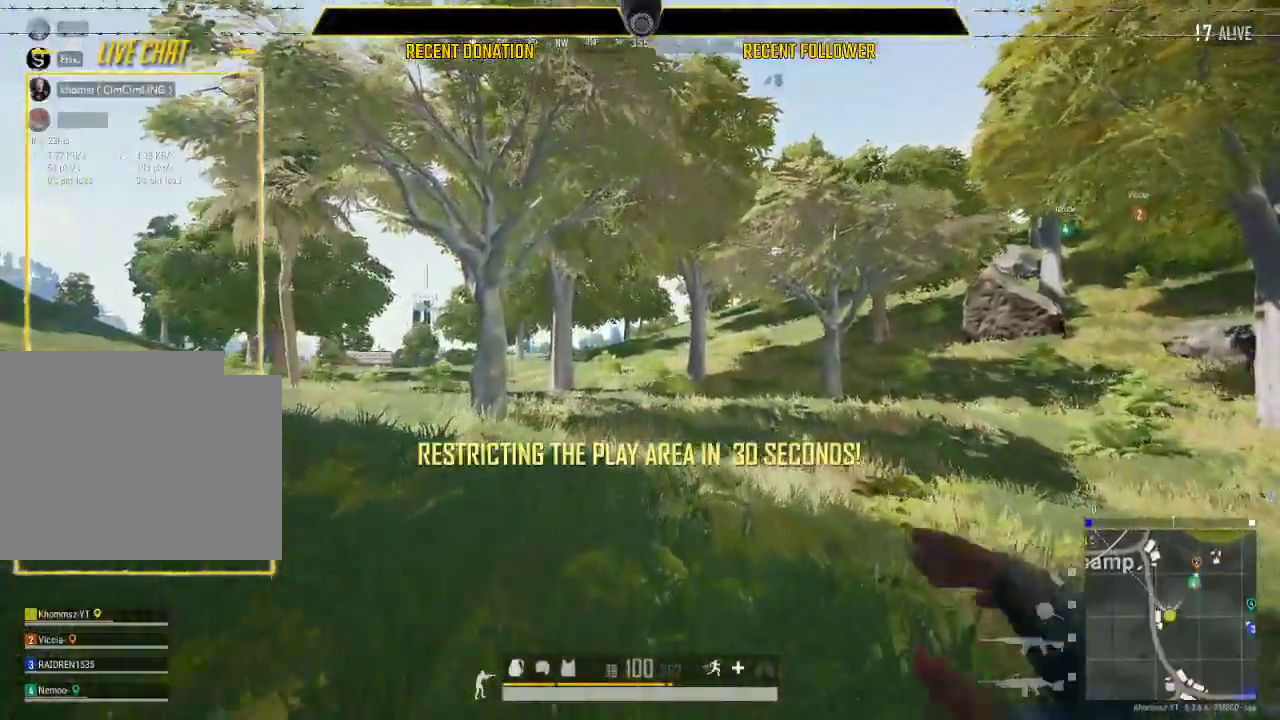
{"keys": ["caps_lock", "shift"], "mouse": [], "events": []}
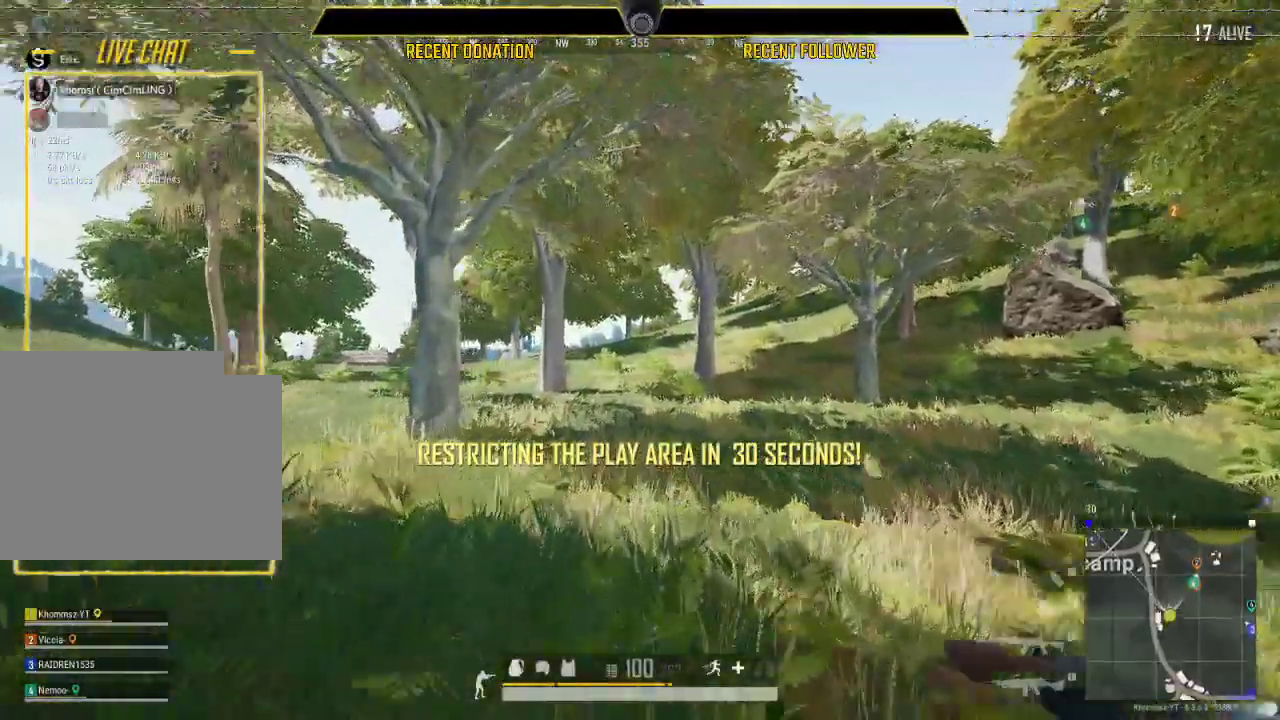
{"keys": ["caps_lock", "shift"], "mouse": [], "events": []}
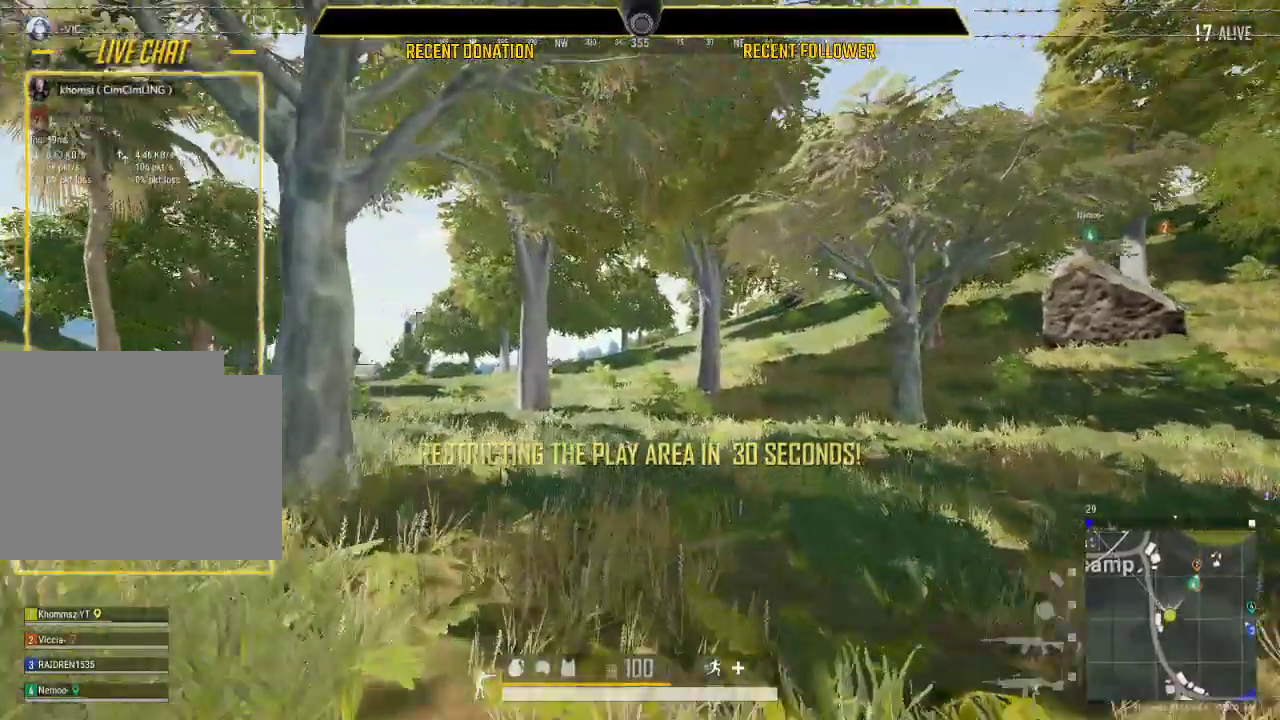
{"keys": ["caps_lock", "shift"], "mouse": [], "events": []}
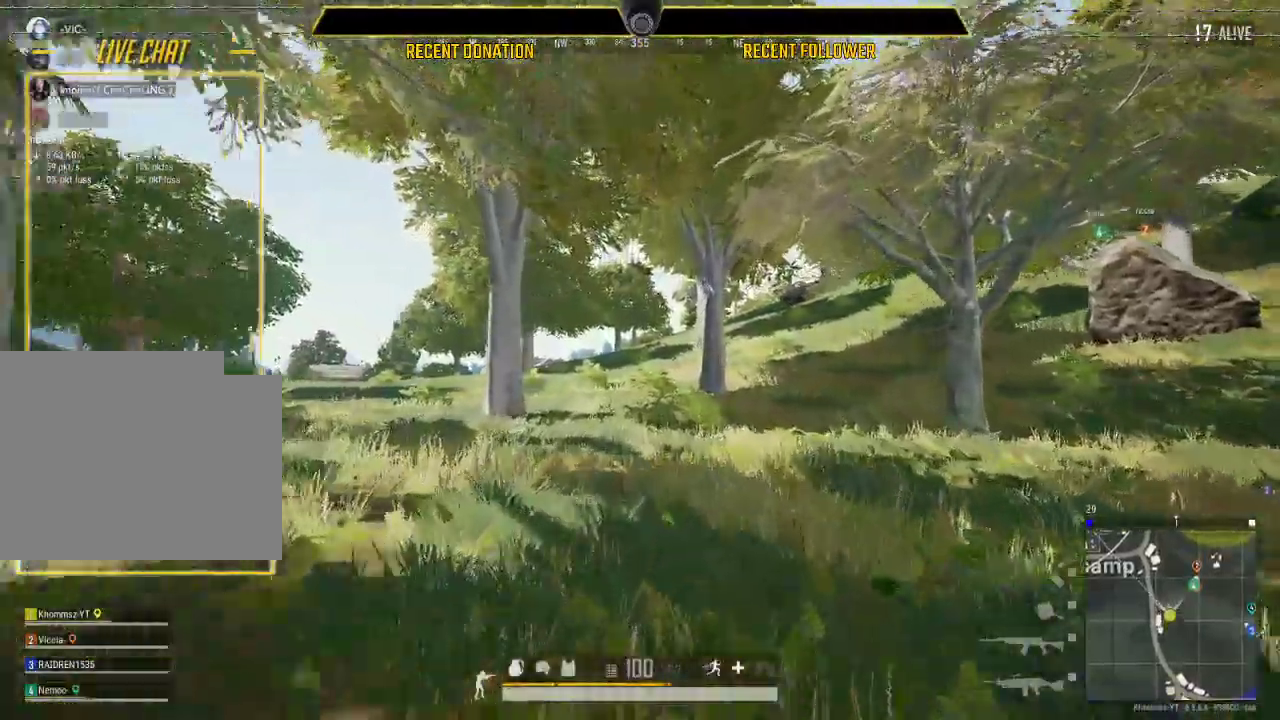
{"keys": ["caps_lock", "shift"], "mouse": [], "events": []}
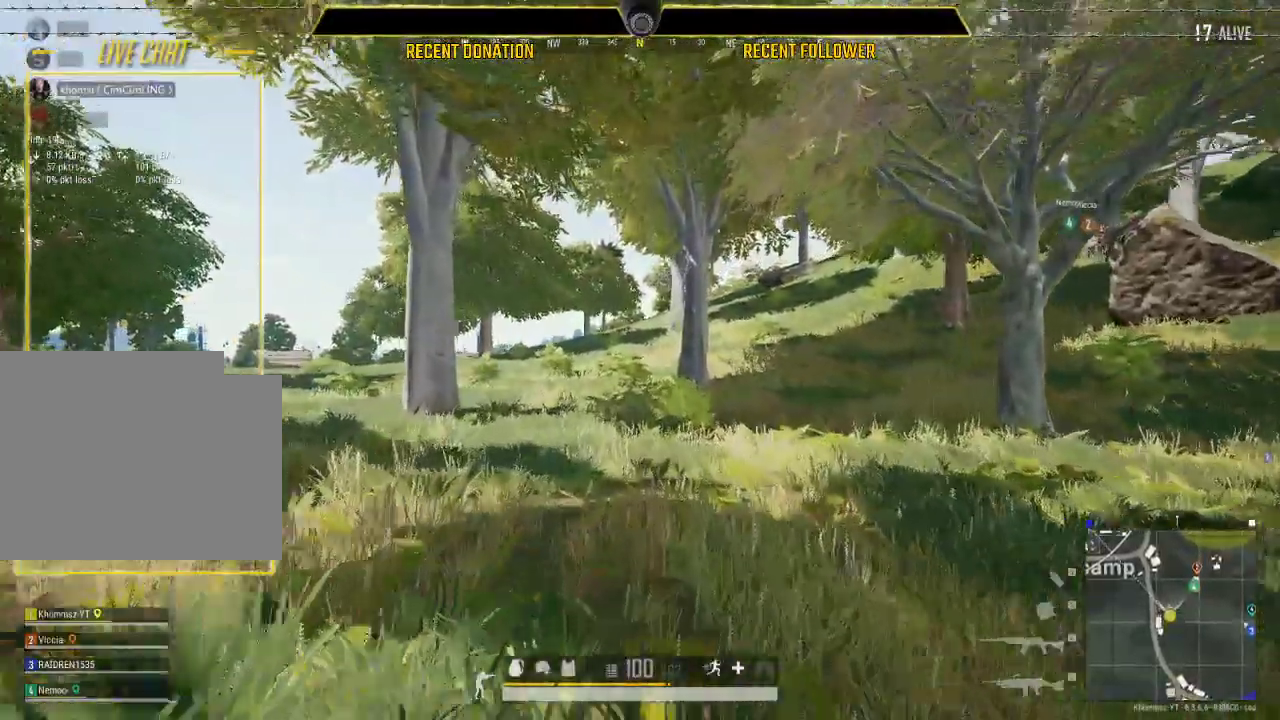
{"keys": ["caps_lock", "shift"], "mouse": [], "events": []}